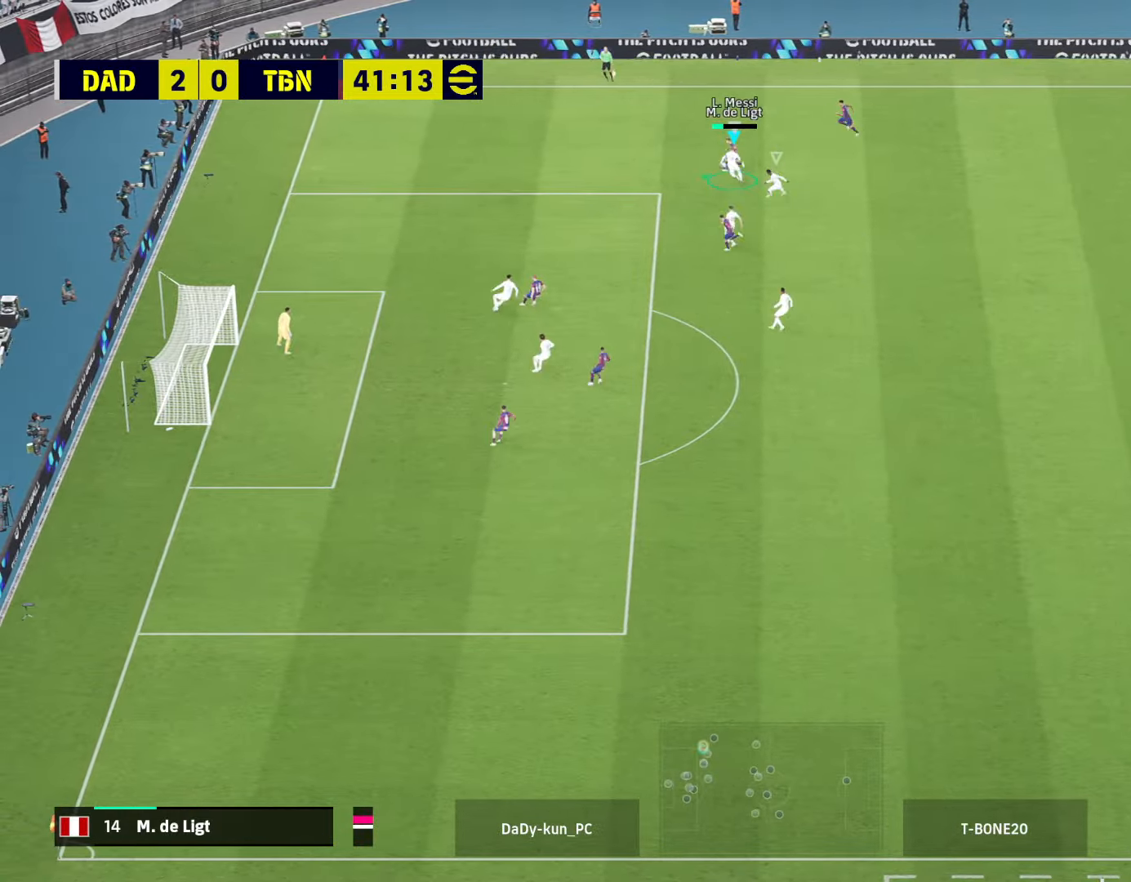
Gameplay with a controller (PlayStation layout); each line is a JSON object with the inputs held at the frame after it. "events" lists button and stick changes between this image and that frame as [ms after this image, input, new state], when the widget could be followed in between.
{"buttons": ["L2", "R2"], "left_stick": "left", "right_stick": "center", "events": [[233, "left_stick", "left"], [500, "L3", "up"]]}
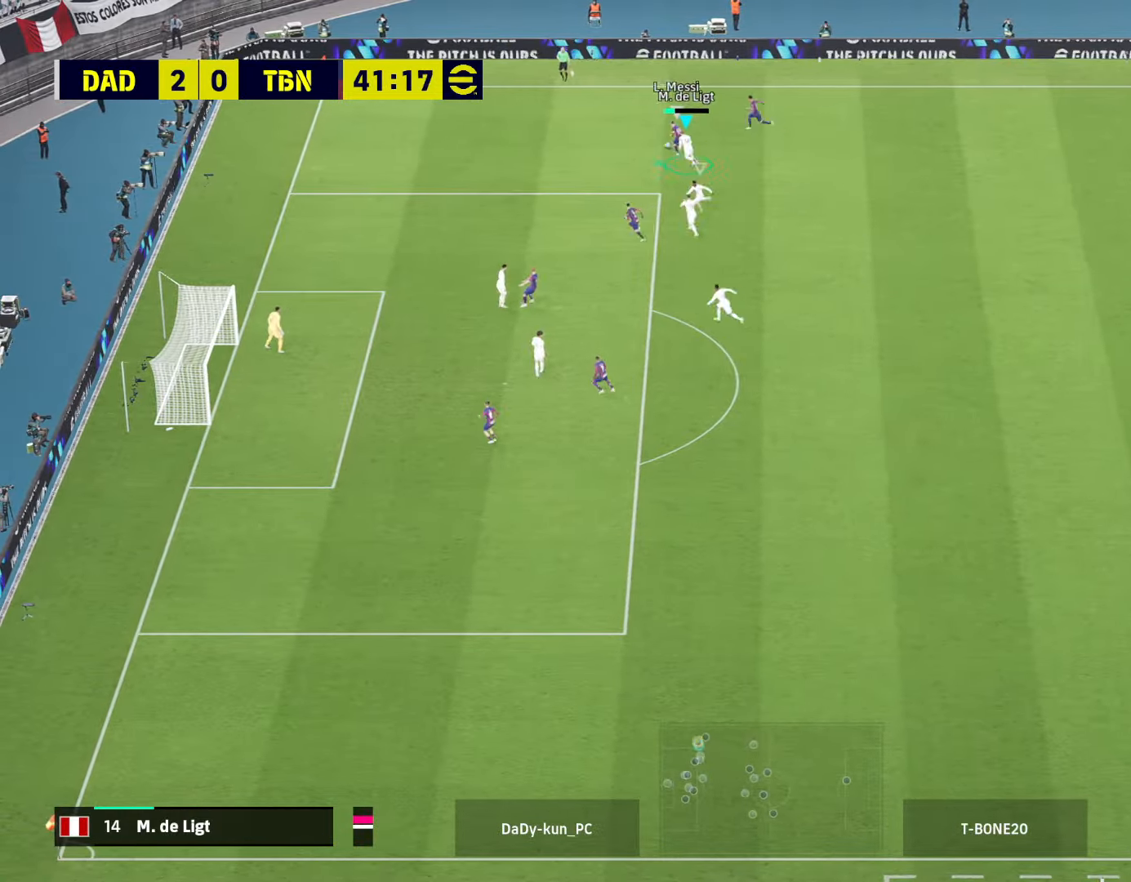
{"buttons": ["L2", "R2"], "left_stick": "left", "right_stick": "center", "events": []}
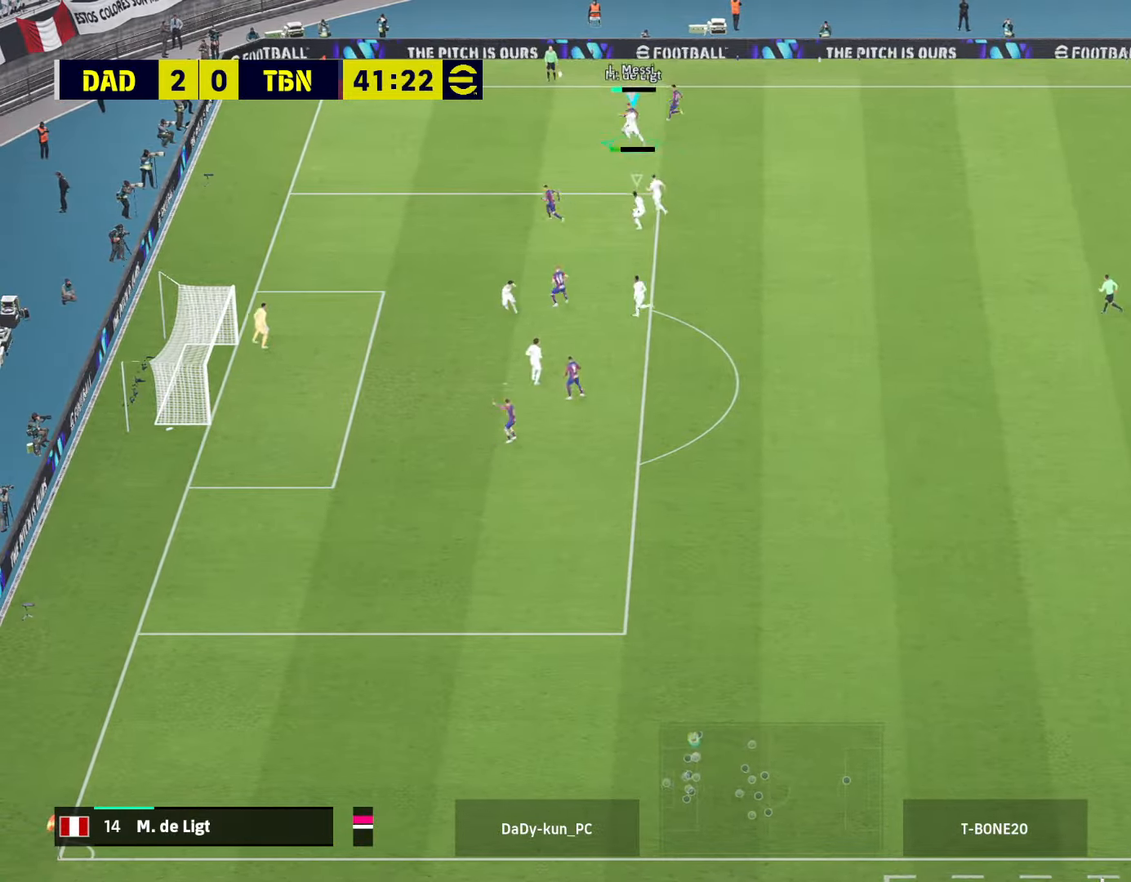
{"buttons": ["L2", "R2"], "left_stick": "down-left", "right_stick": "center", "events": [[433, "left_stick", "down-left"]]}
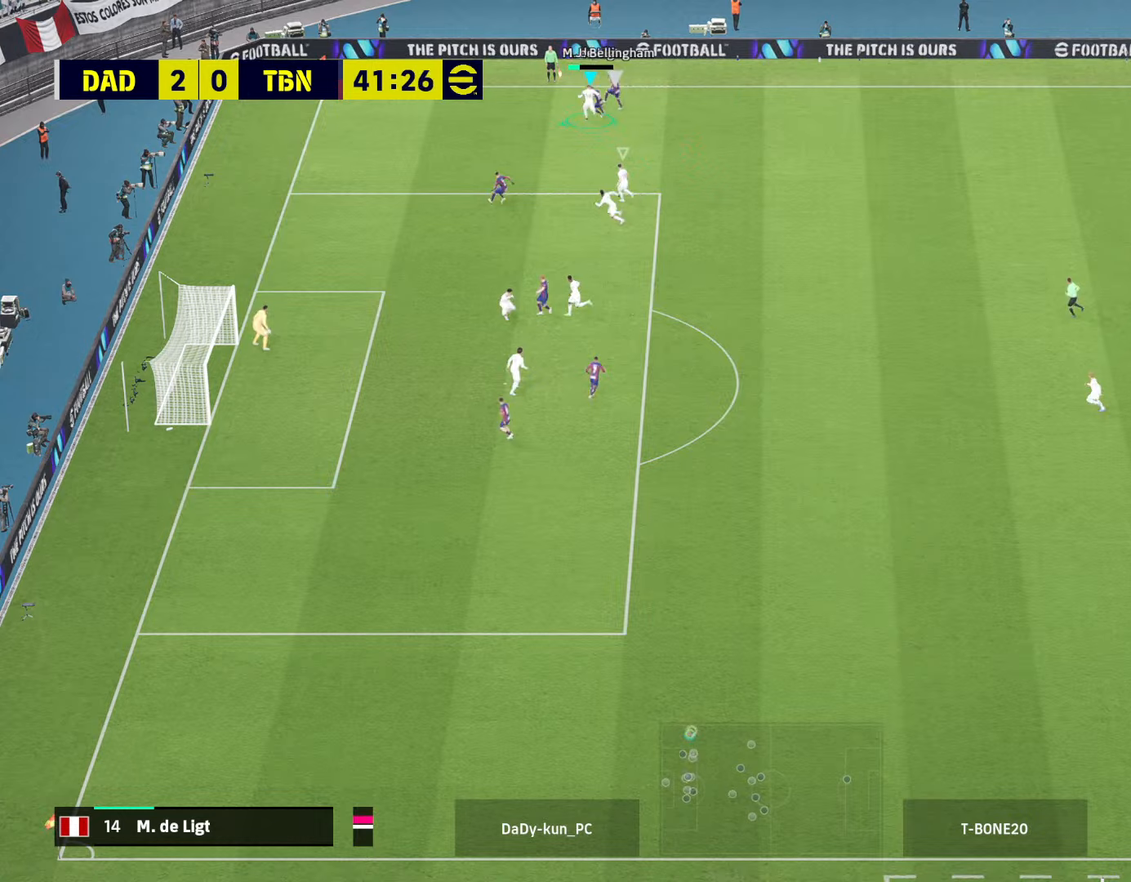
{"buttons": ["R2"], "left_stick": "down", "right_stick": "center", "events": [[433, "L2", "up"], [467, "left_stick", "down"]]}
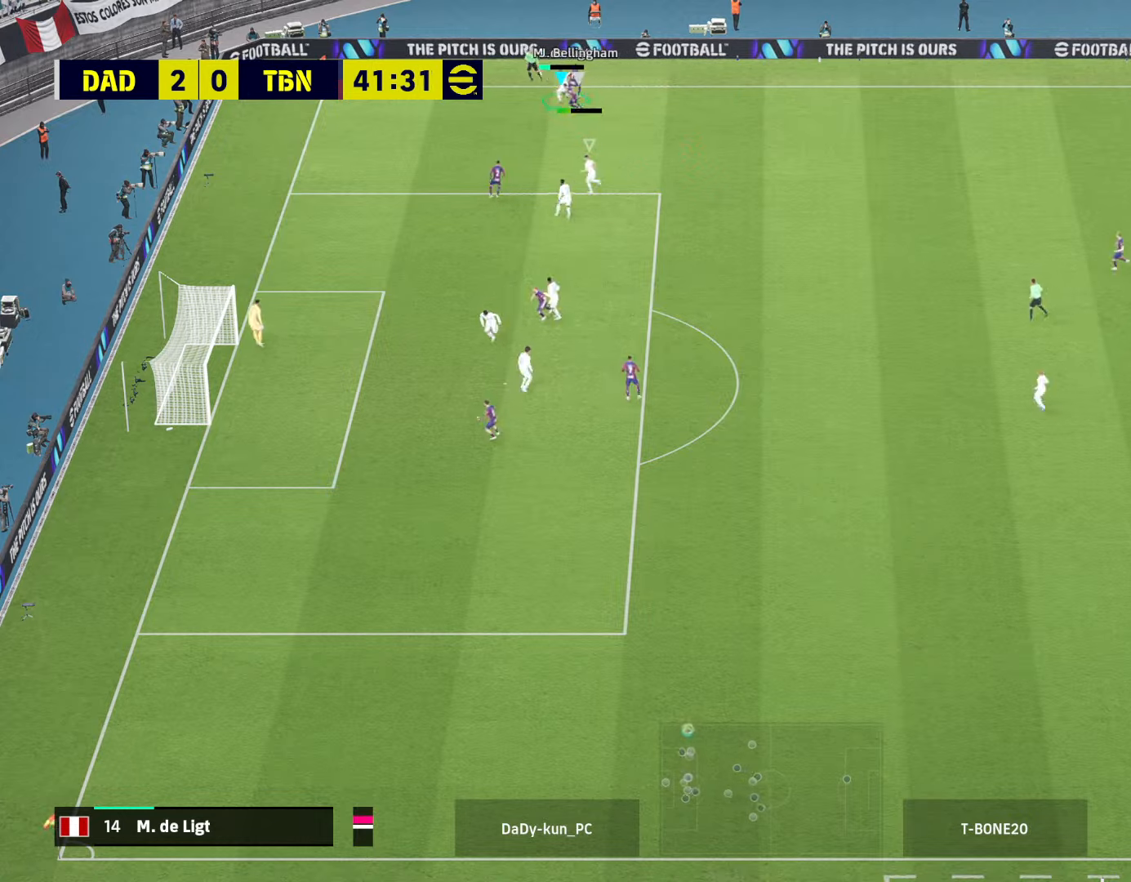
{"buttons": ["SQUARE"], "left_stick": "down-right", "right_stick": "center", "events": [[133, "R2", "up"], [333, "left_stick", "down-right"], [467, "SQUARE", "down"]]}
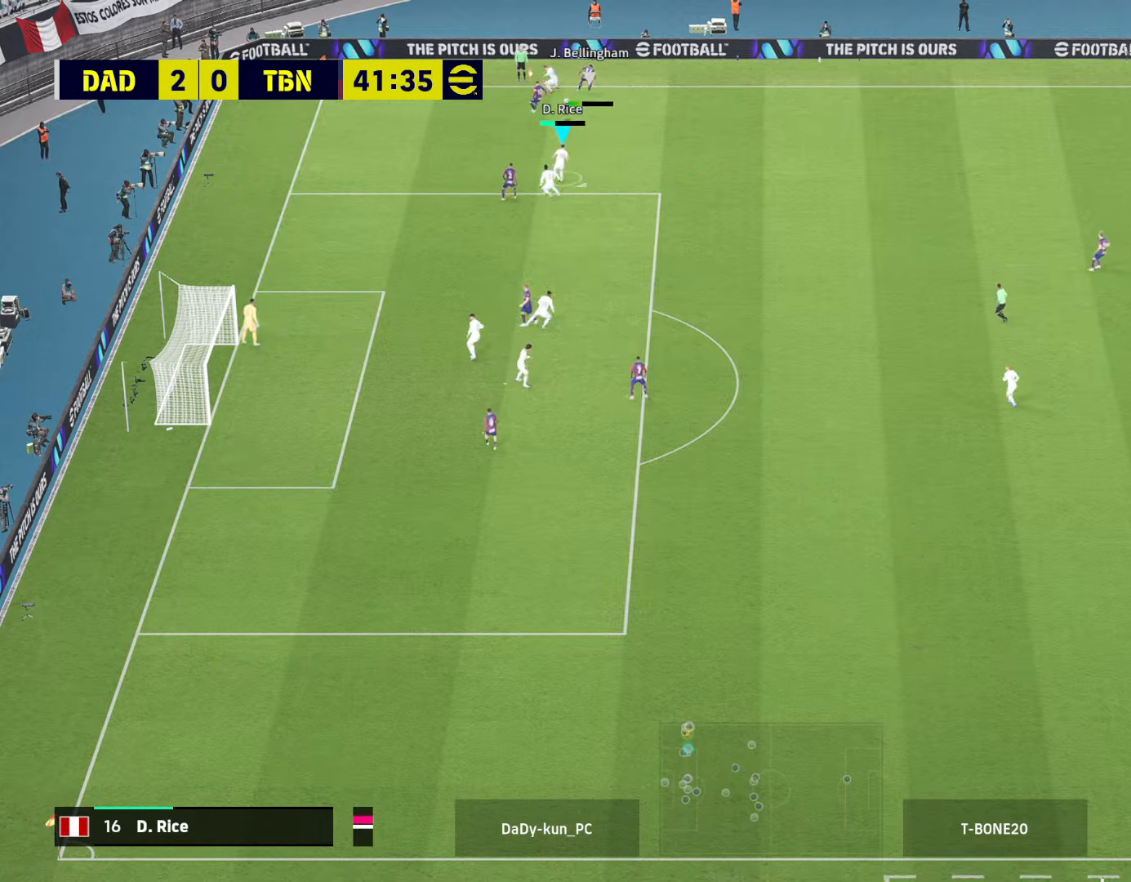
{"buttons": [], "left_stick": "right", "right_stick": "center", "events": [[100, "SQUARE", "up"], [333, "left_stick", "right"]]}
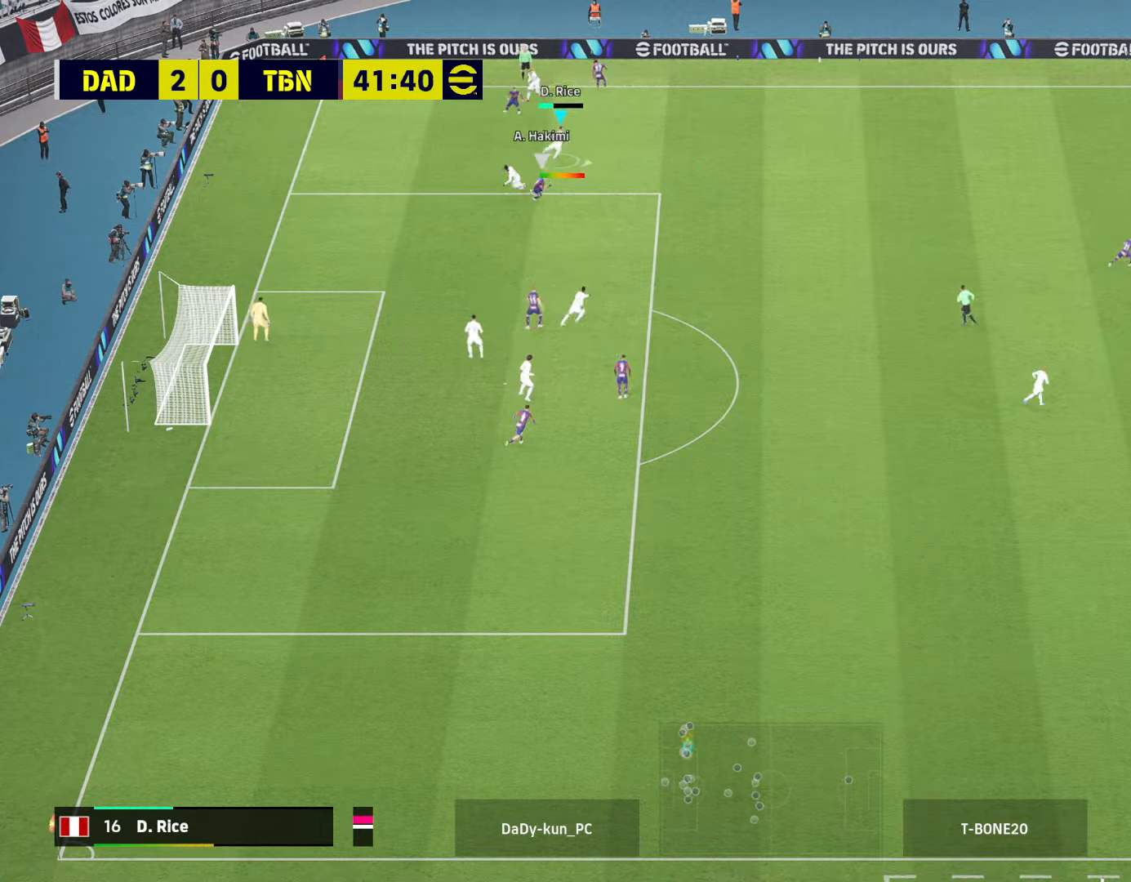
{"buttons": [], "left_stick": "right", "right_stick": "center", "events": []}
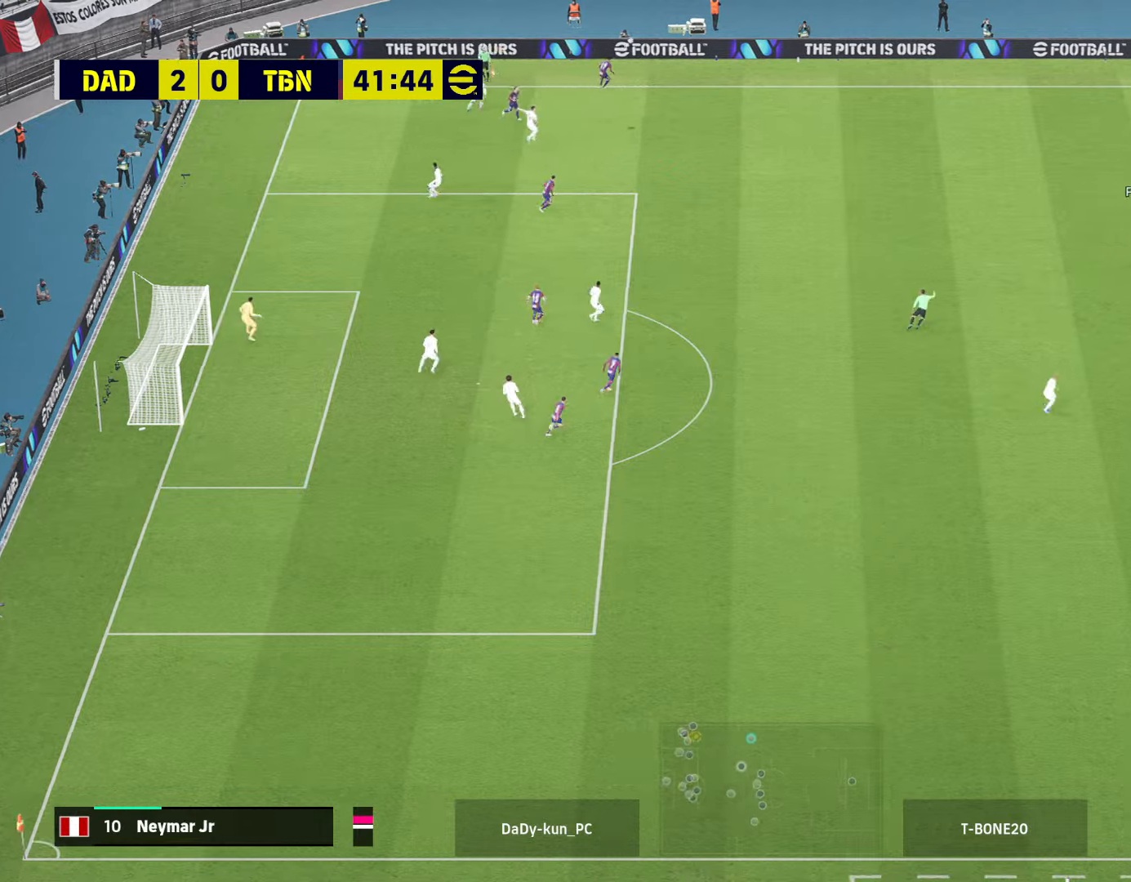
{"buttons": [], "left_stick": "right", "right_stick": "center", "events": []}
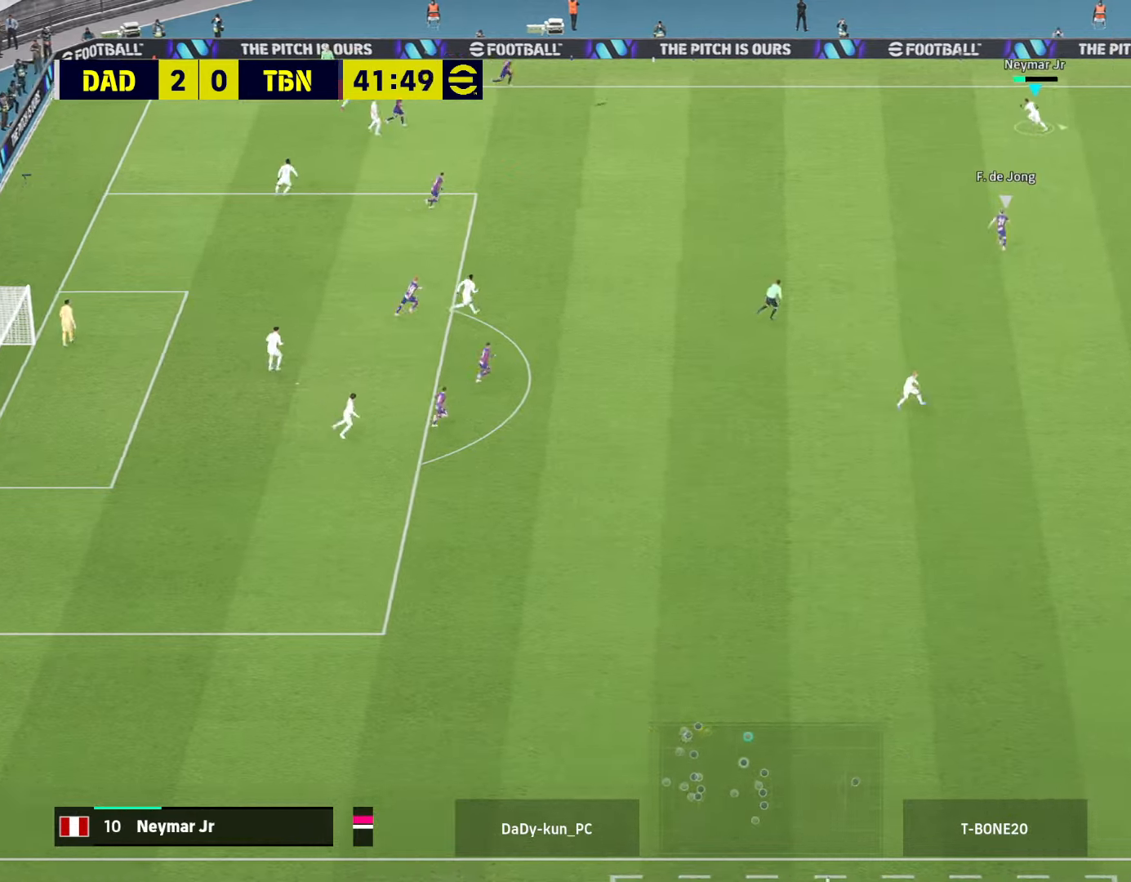
{"buttons": [], "left_stick": "right", "right_stick": "center", "events": [[200, "CROSS", "down"], [333, "CROSS", "up"]]}
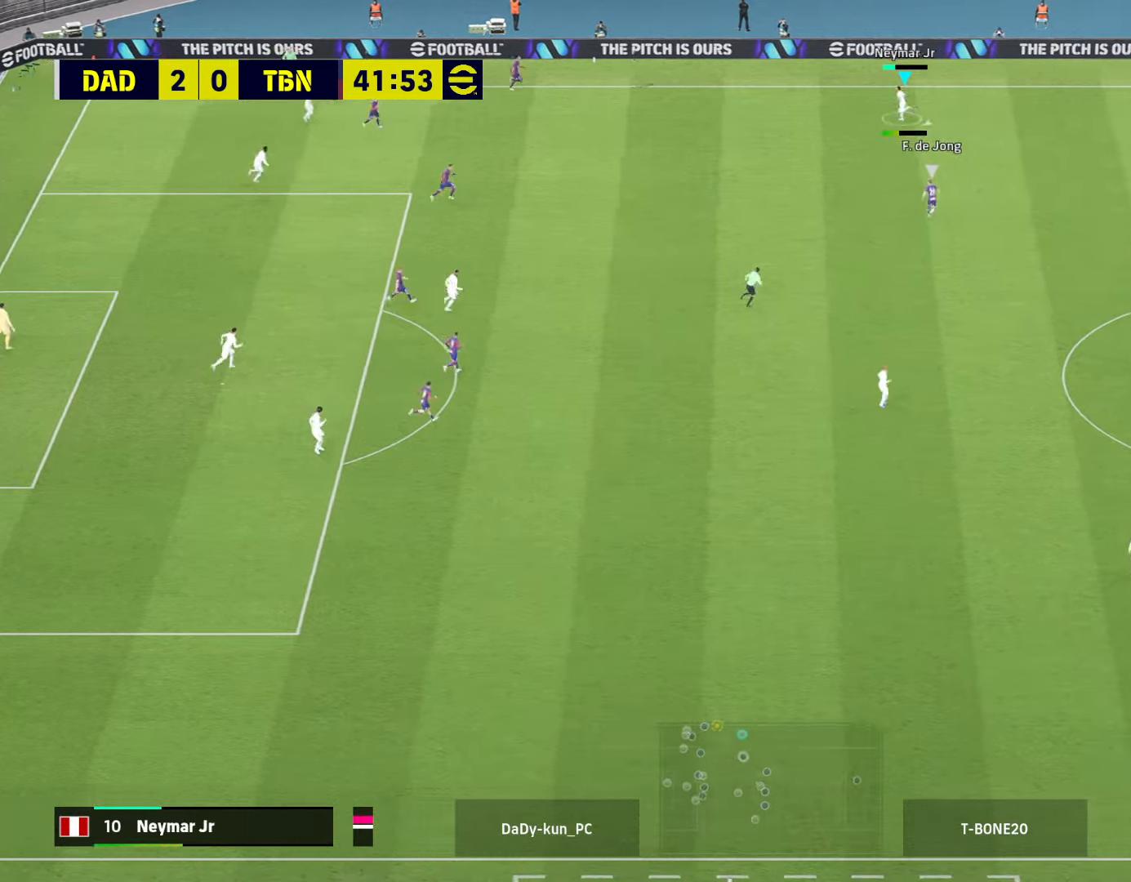
{"buttons": [], "left_stick": "center", "right_stick": "center", "events": [[133, "left_stick", "center"]]}
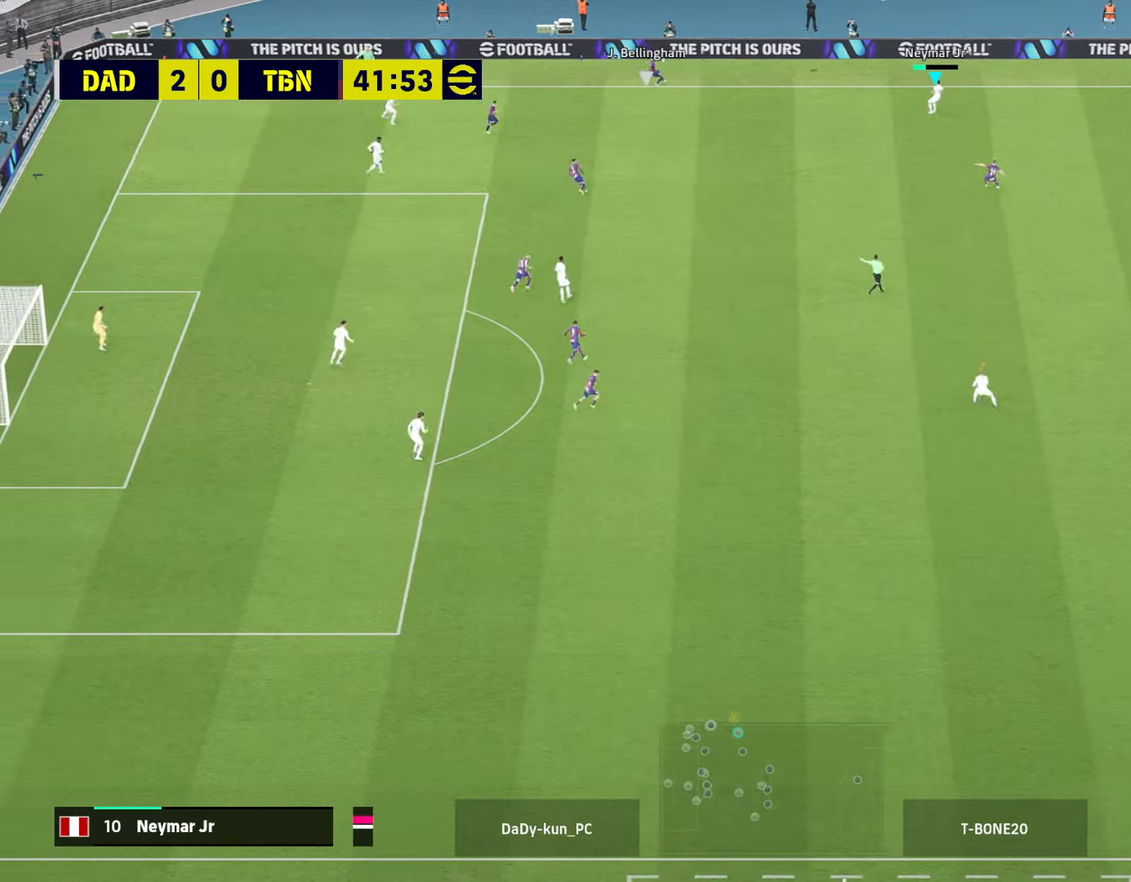
{"buttons": [], "left_stick": "center", "right_stick": "center", "events": []}
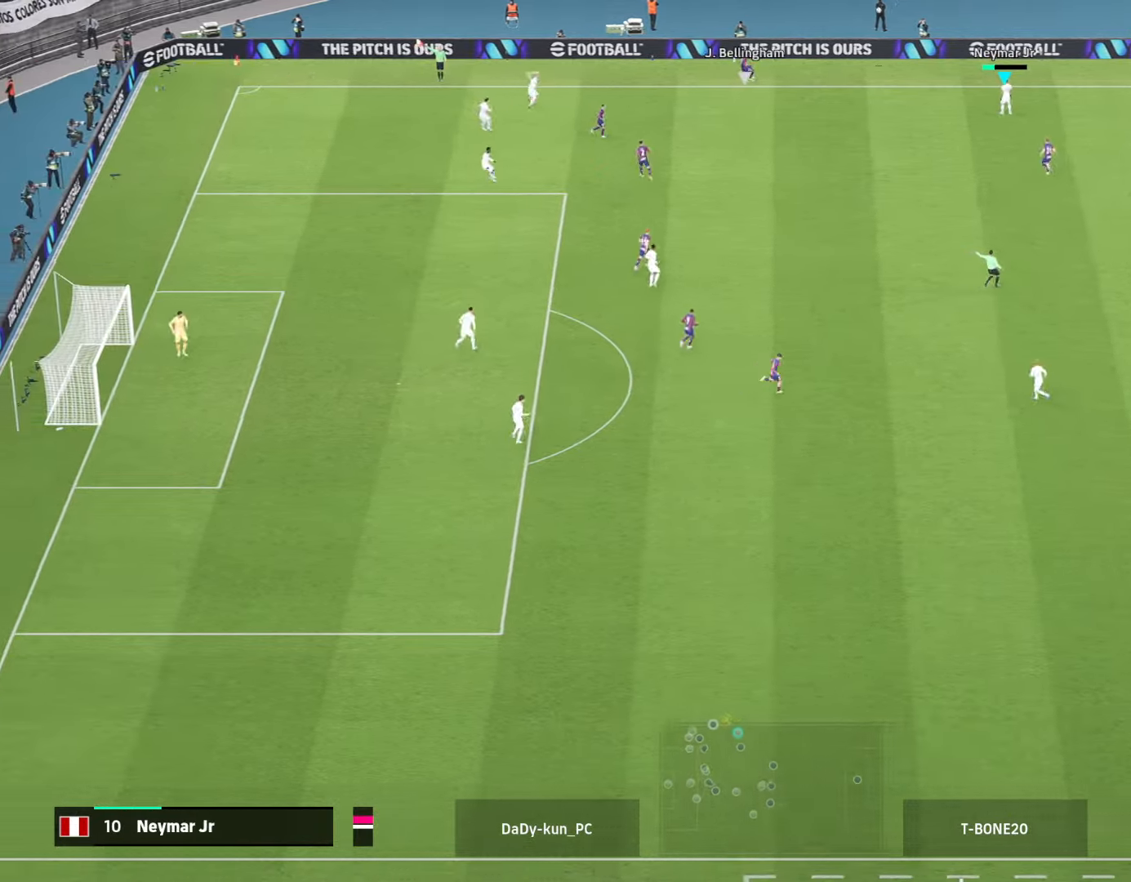
{"buttons": ["L1"], "left_stick": "left", "right_stick": "center", "events": [[100, "left_stick", "left"], [433, "L1", "down"]]}
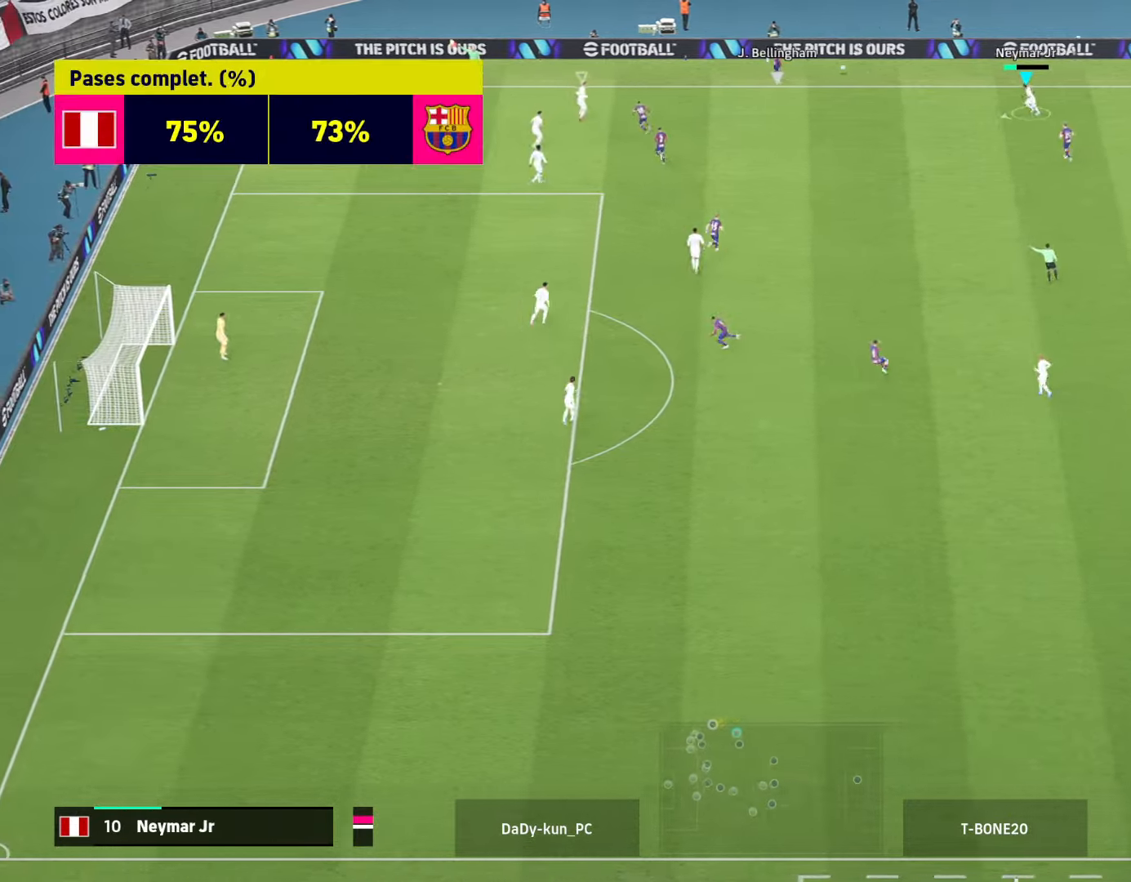
{"buttons": [], "left_stick": "up-left", "right_stick": "center", "events": [[133, "L1", "up"], [433, "left_stick", "up-left"]]}
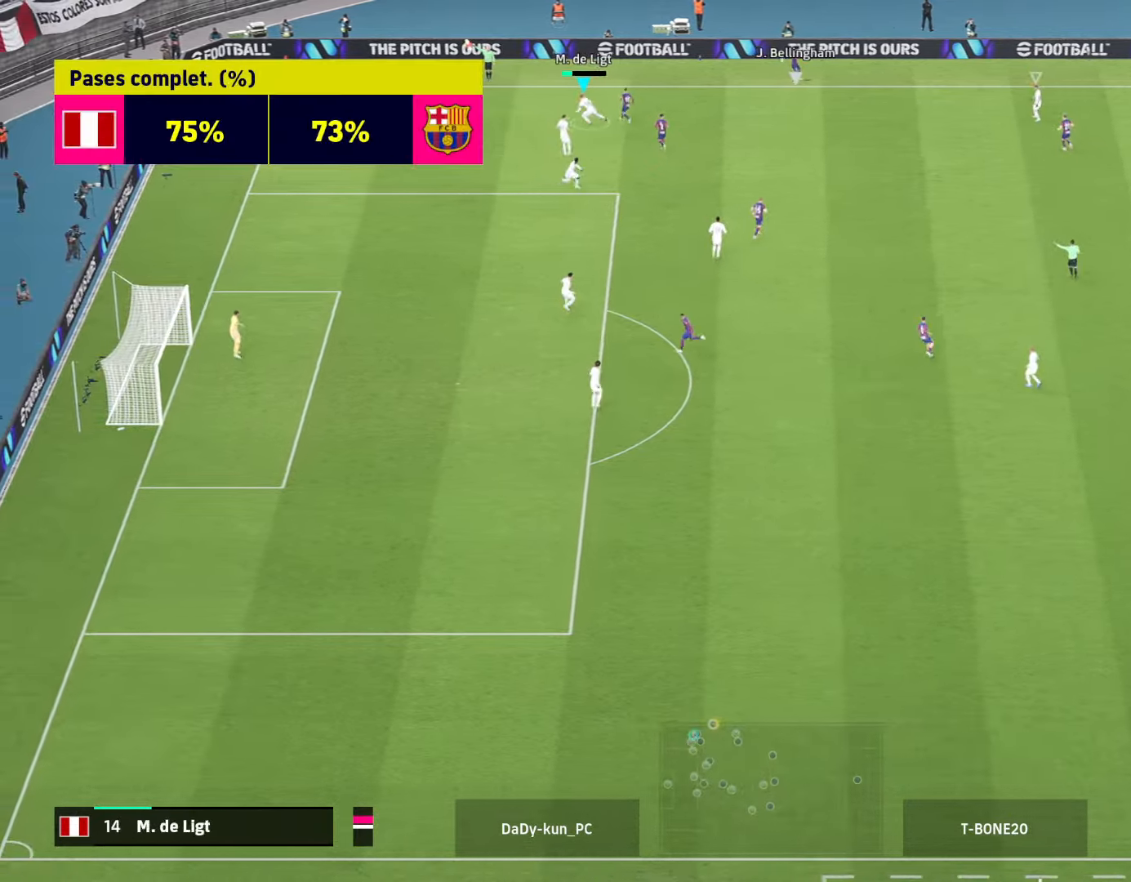
{"buttons": [], "left_stick": "center", "right_stick": "center", "events": [[67, "left_stick", "center"]]}
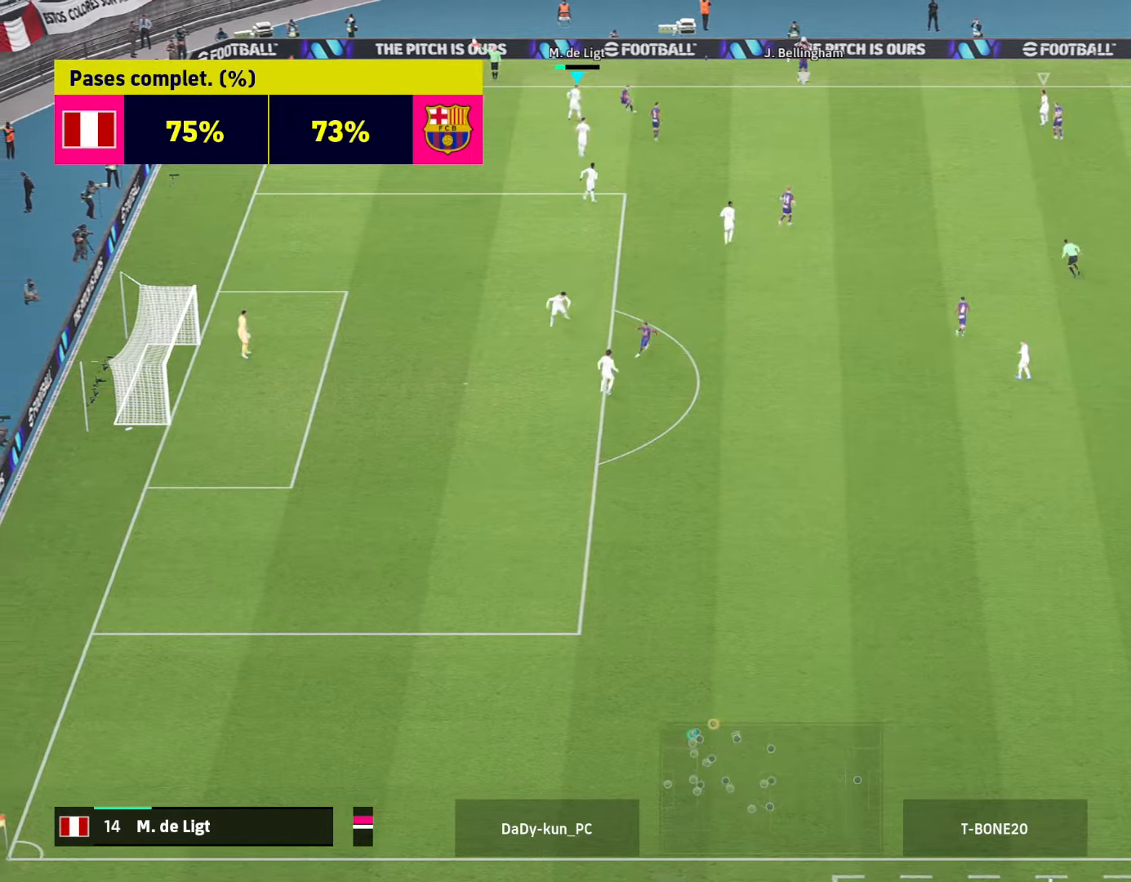
{"buttons": ["CROSS"], "left_stick": "right", "right_stick": "center", "events": [[100, "left_stick", "right"], [234, "left_stick", "down-right"], [400, "left_stick", "right"], [500, "CROSS", "down"]]}
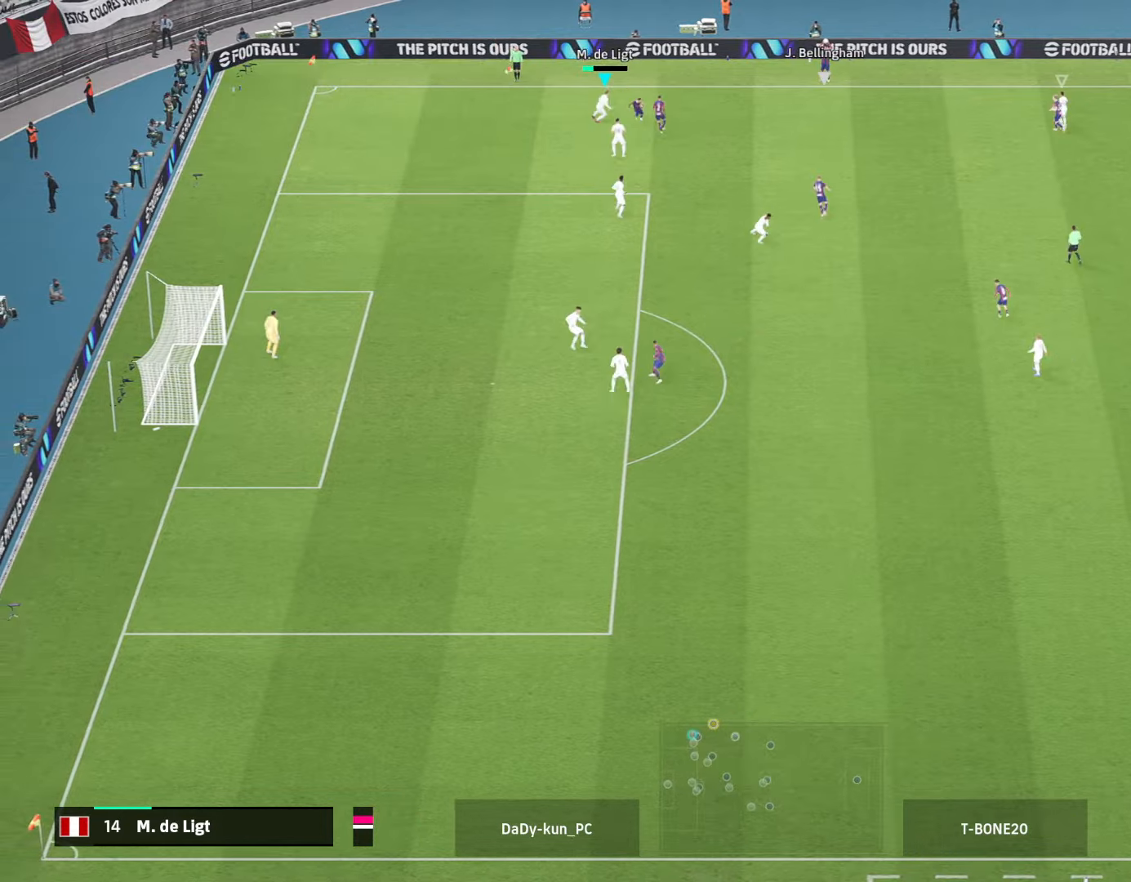
{"buttons": ["CROSS", "L1", "R2"], "left_stick": "right", "right_stick": "center", "events": [[34, "R2", "down"], [400, "L1", "down"]]}
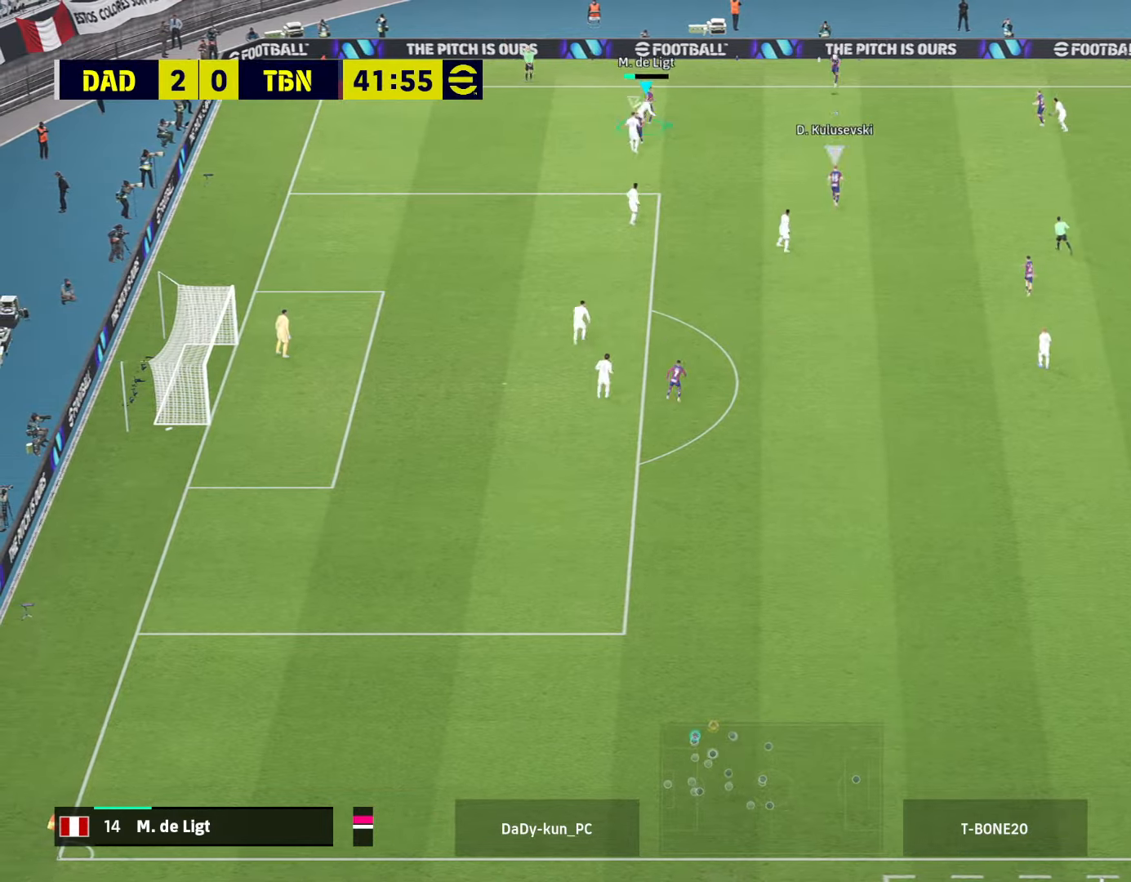
{"buttons": ["CROSS", "R2"], "left_stick": "up", "right_stick": "center", "events": [[34, "L1", "up"], [400, "left_stick", "up-right"], [500, "left_stick", "up"]]}
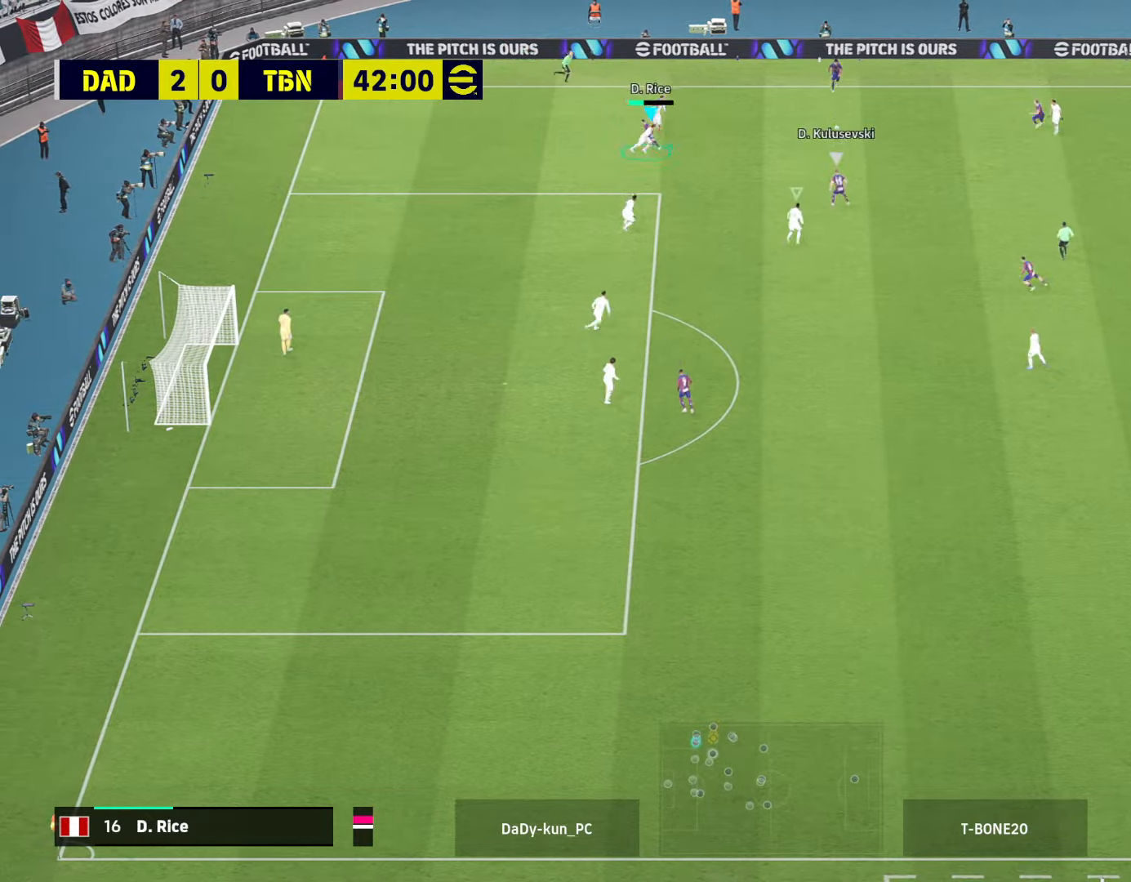
{"buttons": ["CROSS", "R2"], "left_stick": "right", "right_stick": "center", "events": [[67, "L1", "down"], [200, "L1", "up"], [200, "left_stick", "right"], [300, "R1", "down"], [434, "R1", "up"]]}
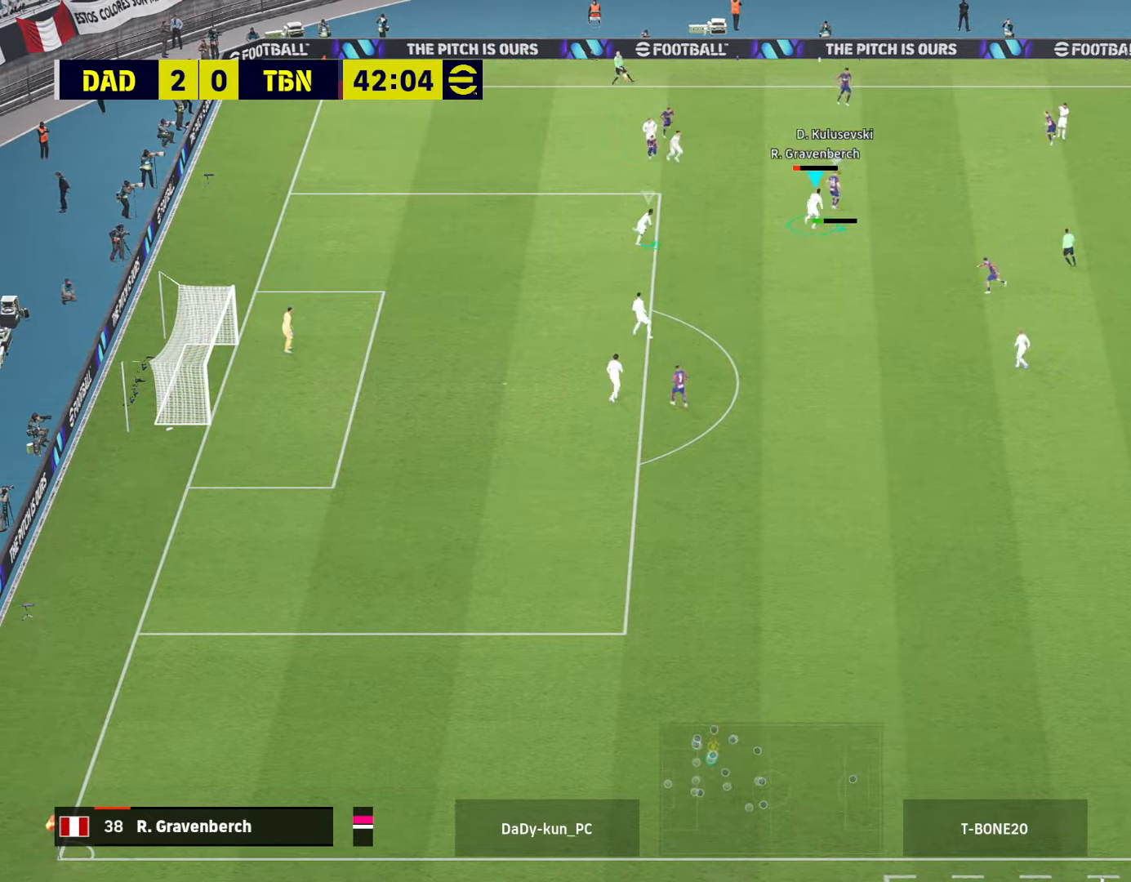
{"buttons": ["CROSS", "R2"], "left_stick": "right", "right_stick": "center", "events": []}
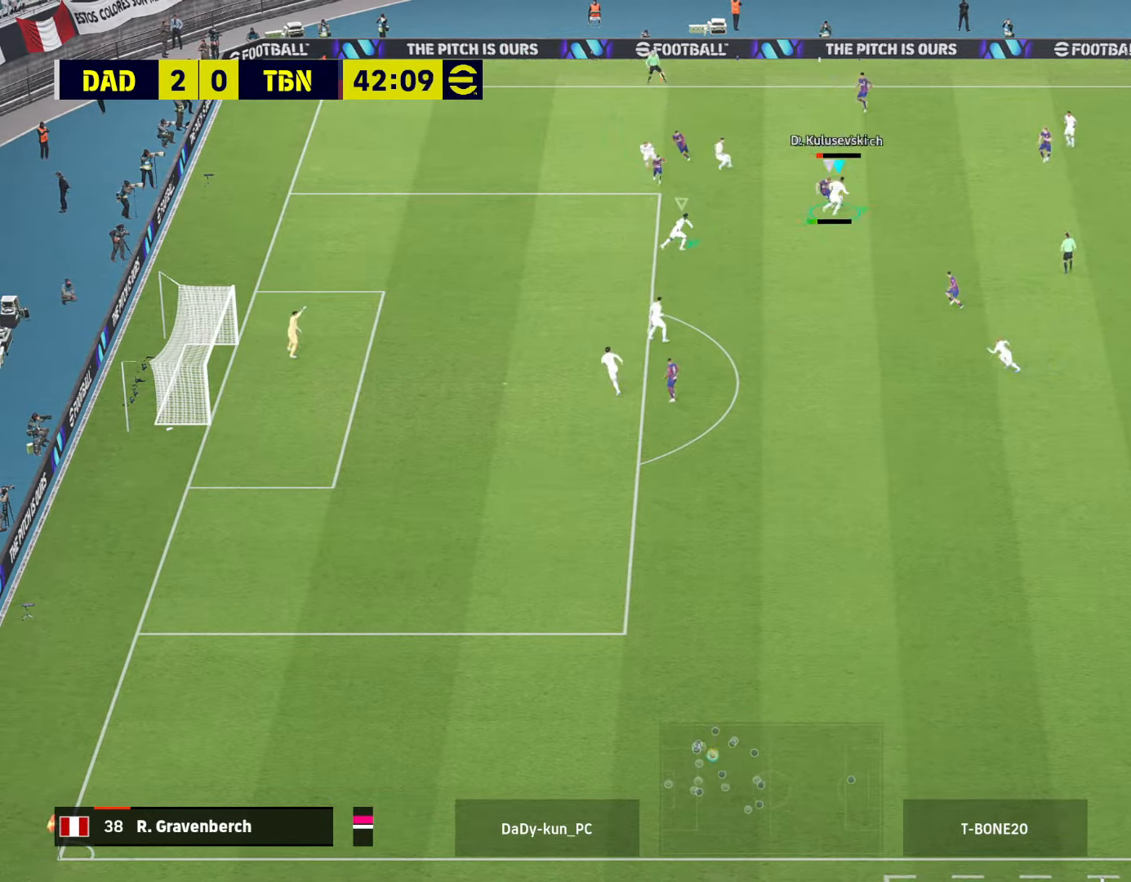
{"buttons": ["CROSS", "L1", "R2"], "left_stick": "down-right", "right_stick": "center", "events": [[467, "left_stick", "down-right"], [500, "L1", "down"]]}
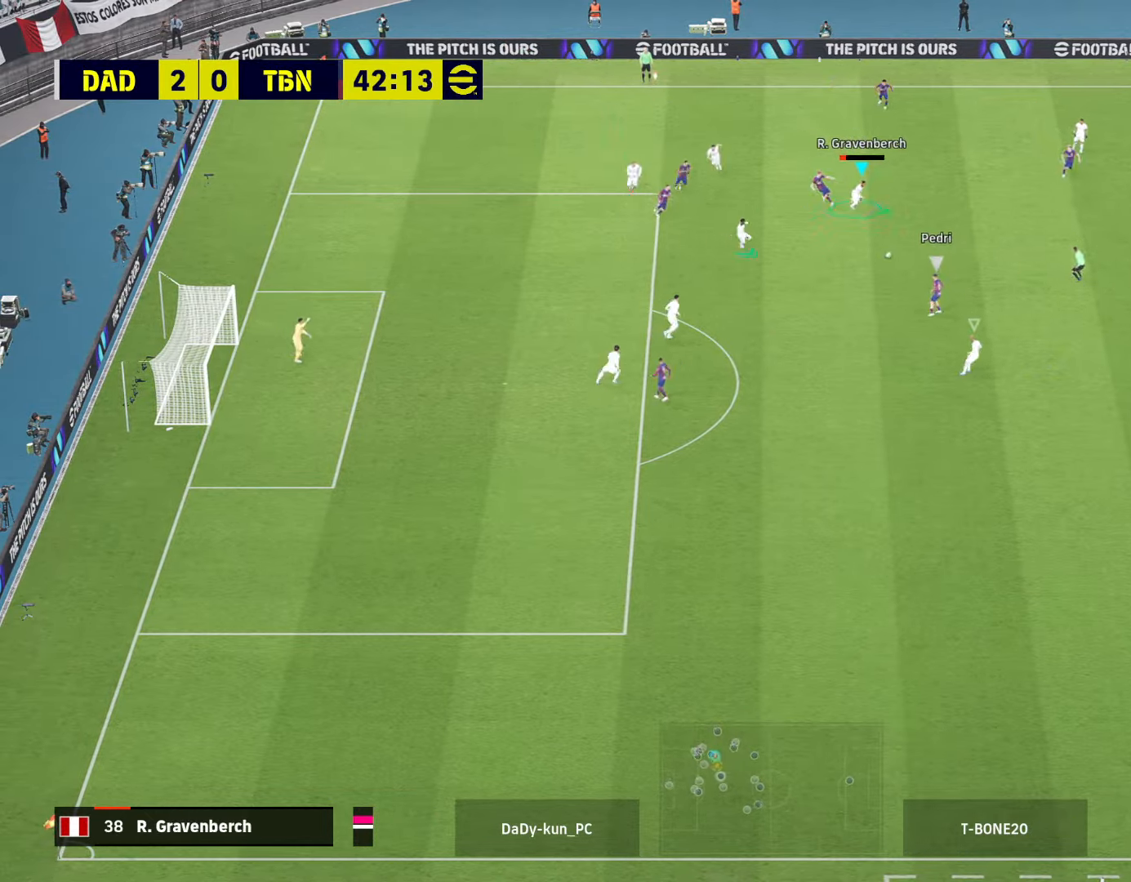
{"buttons": ["CROSS", "R2"], "left_stick": "down", "right_stick": "center", "events": [[67, "L1", "up"], [234, "left_stick", "down"]]}
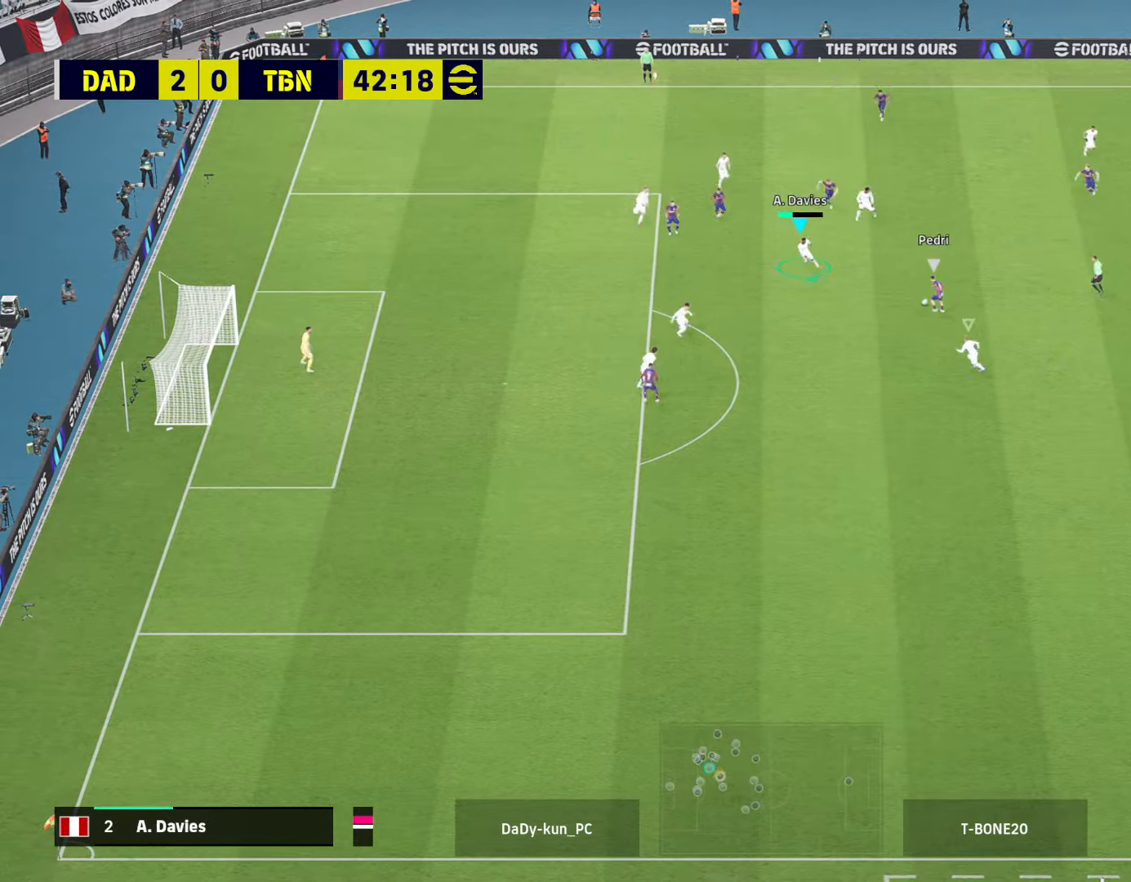
{"buttons": ["CROSS", "R2"], "left_stick": "down-right", "right_stick": "center", "events": [[67, "R1", "down"], [334, "R1", "up"], [467, "left_stick", "down-right"]]}
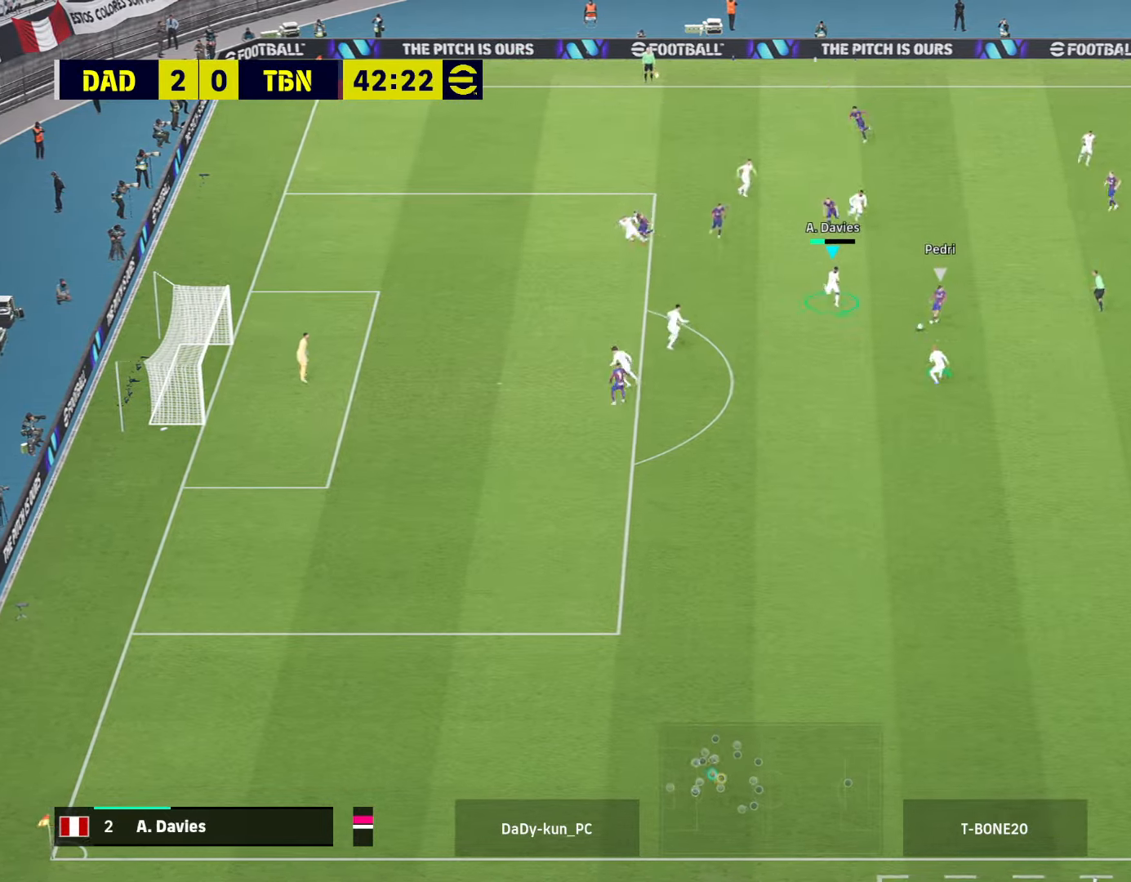
{"buttons": ["CROSS", "R2"], "left_stick": "down-right", "right_stick": "center", "events": [[267, "L1", "down"], [400, "L1", "up"]]}
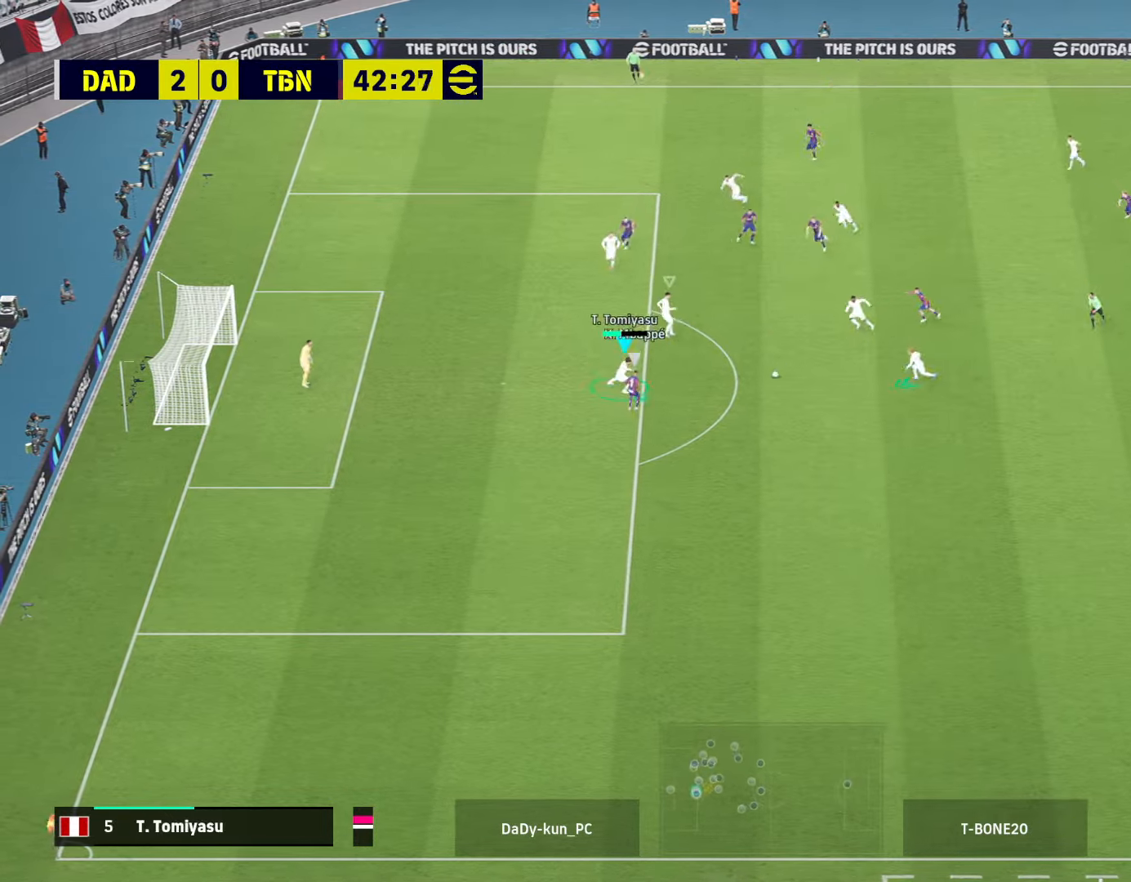
{"buttons": ["CROSS", "R1", "R2"], "left_stick": "down-right", "right_stick": "center", "events": [[333, "R1", "down"]]}
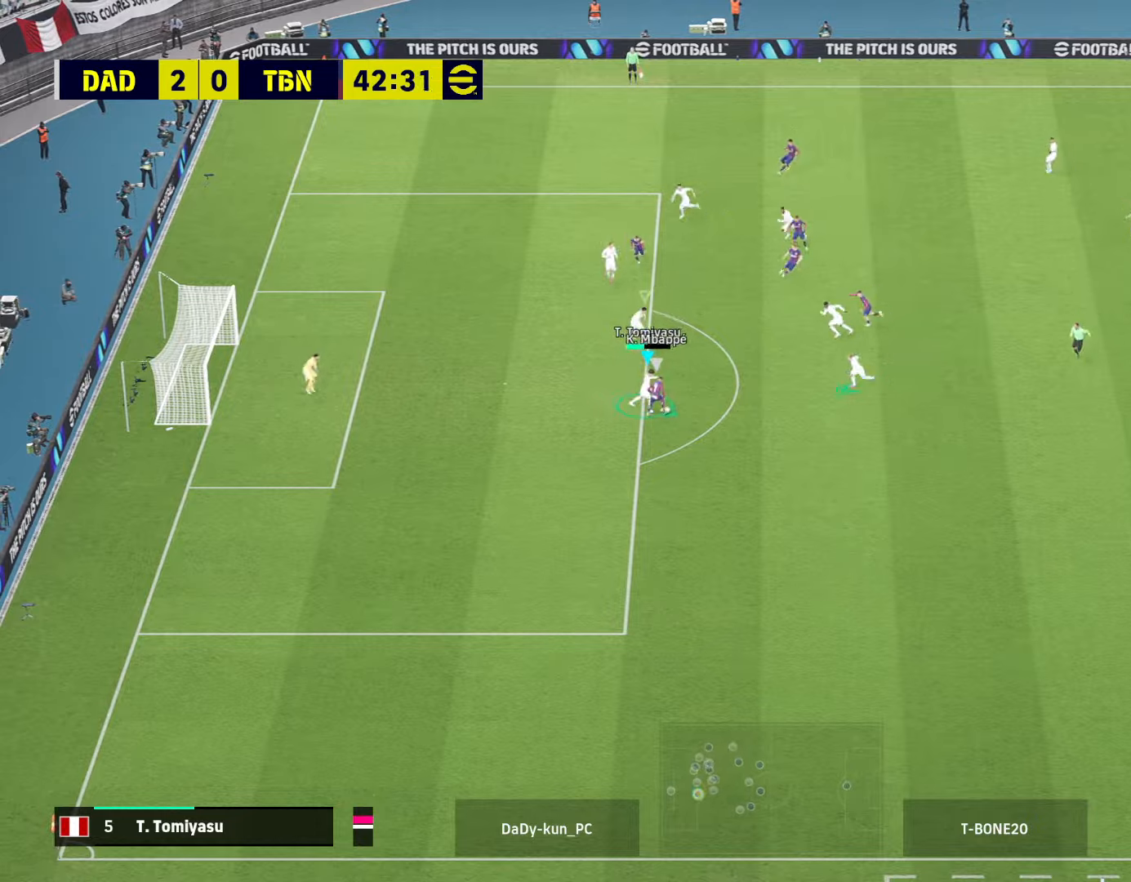
{"buttons": ["CROSS", "R1", "R2"], "left_stick": "down-right", "right_stick": "center", "events": []}
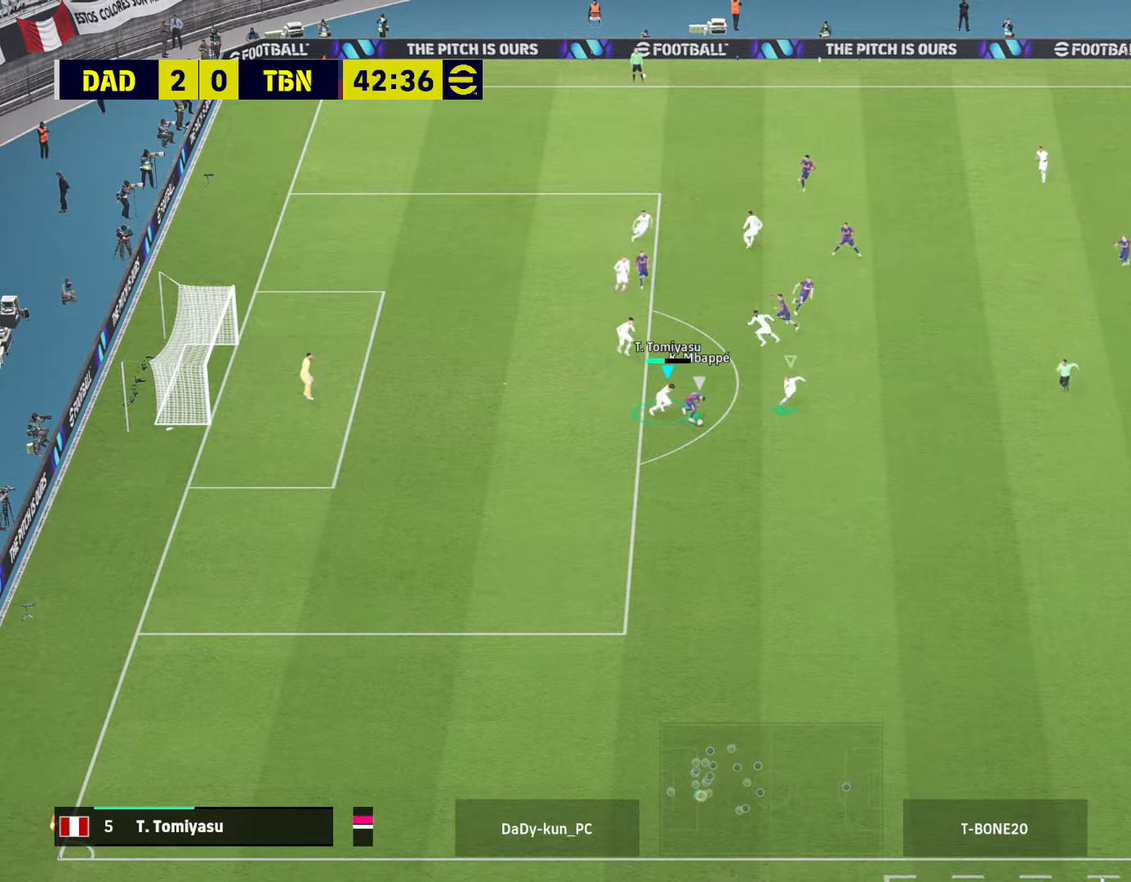
{"buttons": ["CROSS", "R1", "R2"], "left_stick": "down-right", "right_stick": "center", "events": []}
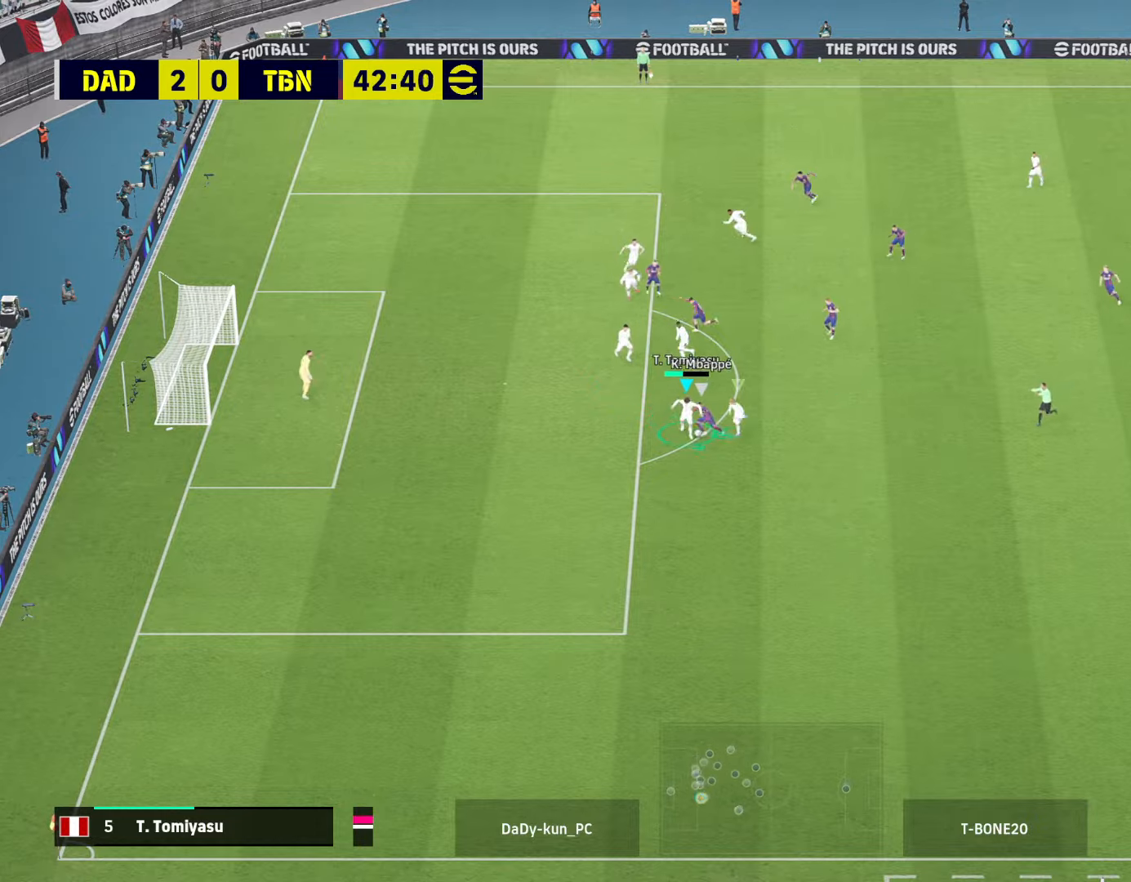
{"buttons": ["CROSS", "R1", "R2"], "left_stick": "down-right", "right_stick": "center", "events": []}
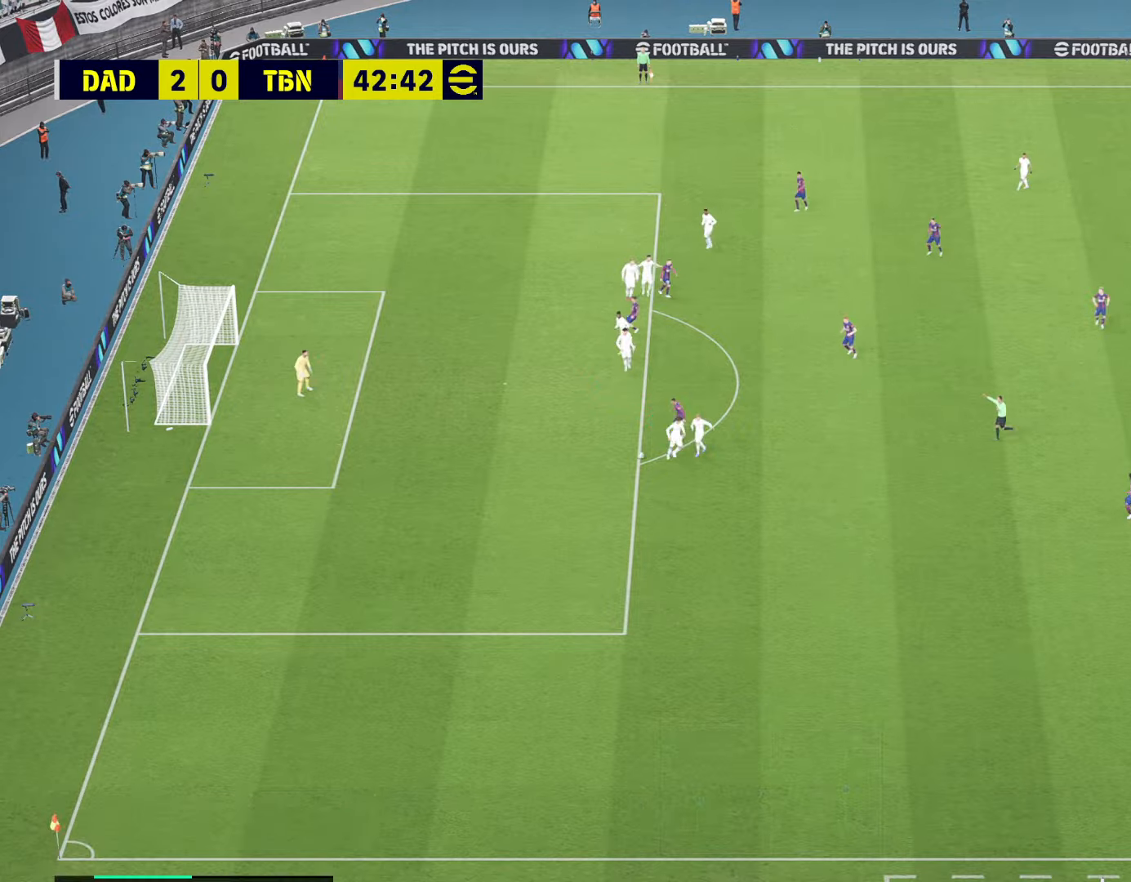
{"buttons": [], "left_stick": "down-right", "right_stick": "center", "events": [[300, "CROSS", "up"], [300, "R1", "up"], [300, "R2", "up"]]}
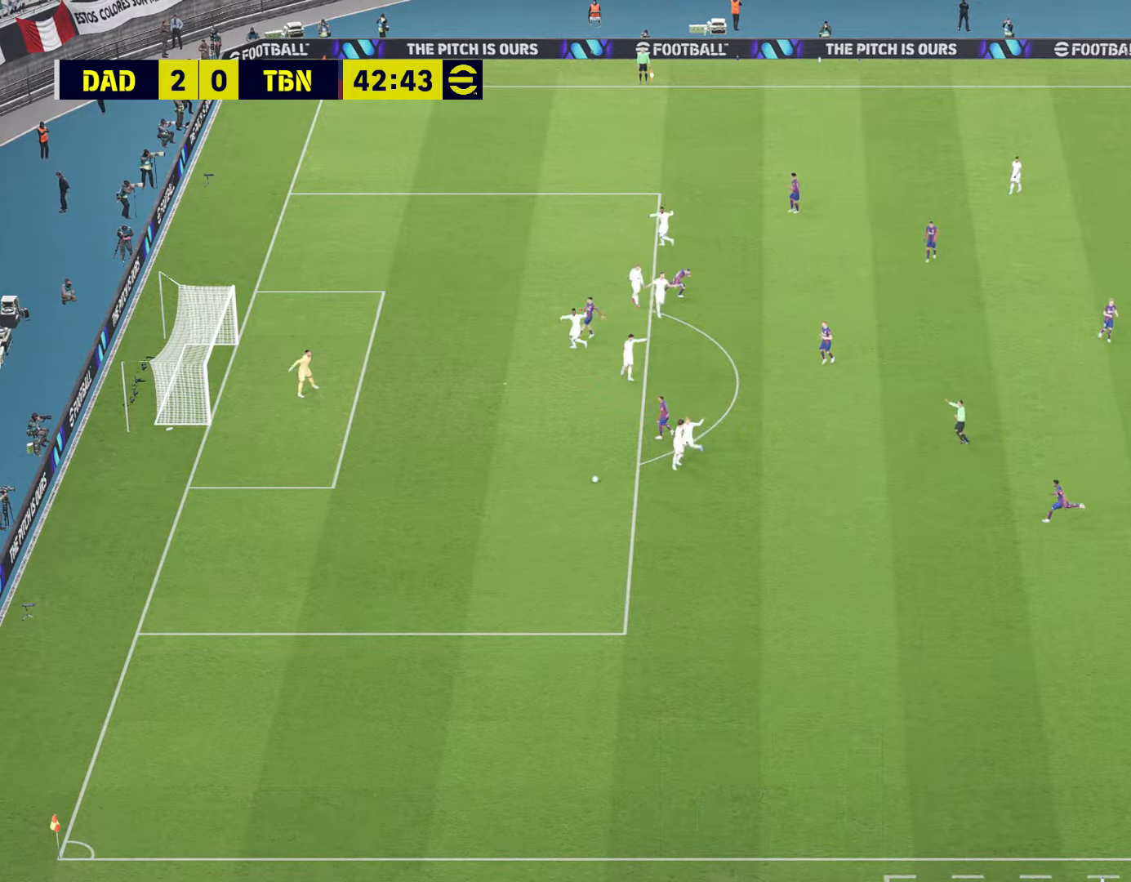
{"buttons": [], "left_stick": "center", "right_stick": "center", "events": [[33, "CROSS", "down"], [200, "CROSS", "up"], [233, "left_stick", "right"], [433, "left_stick", "center"]]}